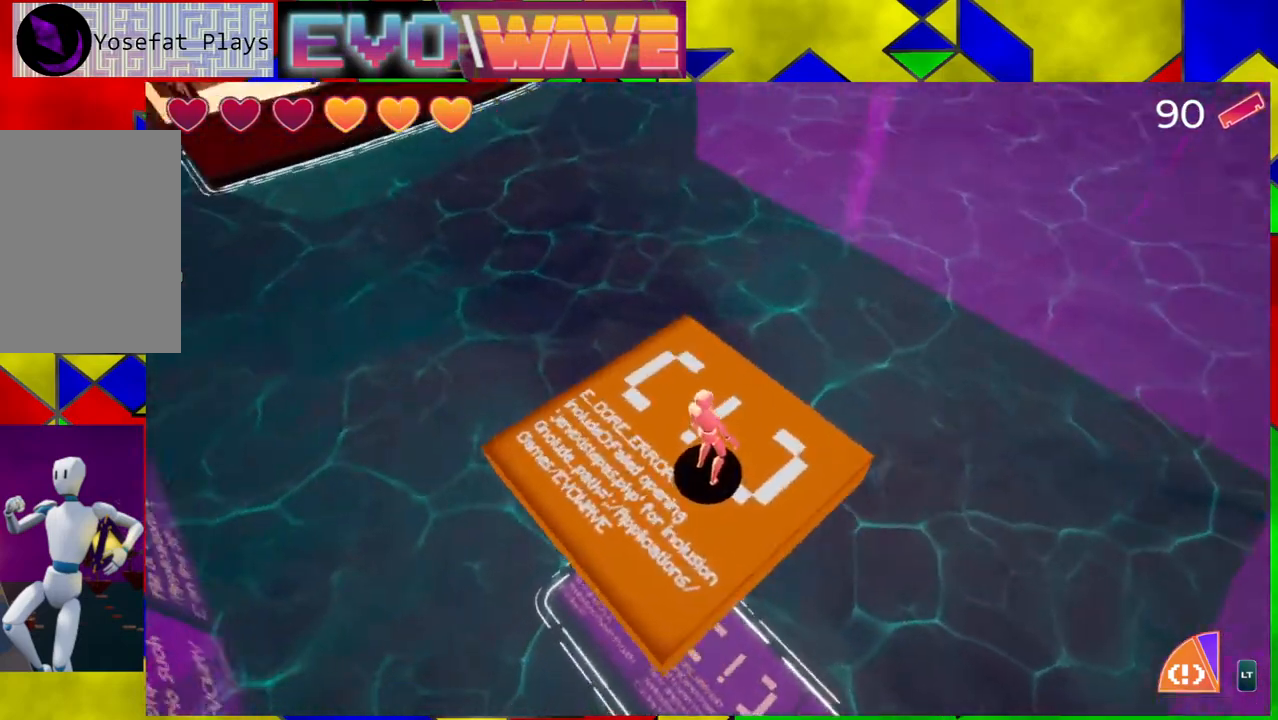
Gameplay with a controller (Nintendo layout); each line is a JSON object with the inputs held at the frame after it. "events" lists button and stick changes between this image and that frame as [ms after this image, input, new state], when the widget could be followed in between. Not read: L3 R3.
{"buttons": [], "left_stick": "center", "right_stick": "center", "events": [[233, "right_stick", "up-left"], [400, "right_stick", "center"]]}
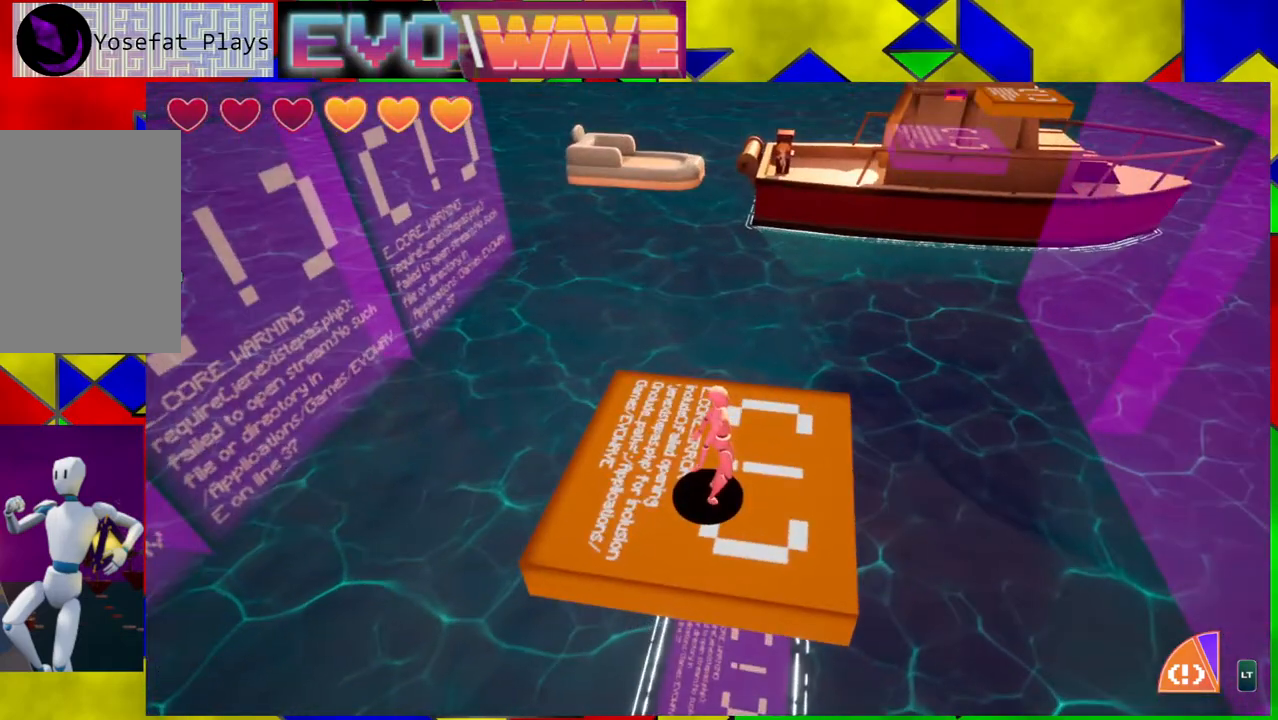
{"buttons": [], "left_stick": "center", "right_stick": "right", "events": [[400, "right_stick", "right"]]}
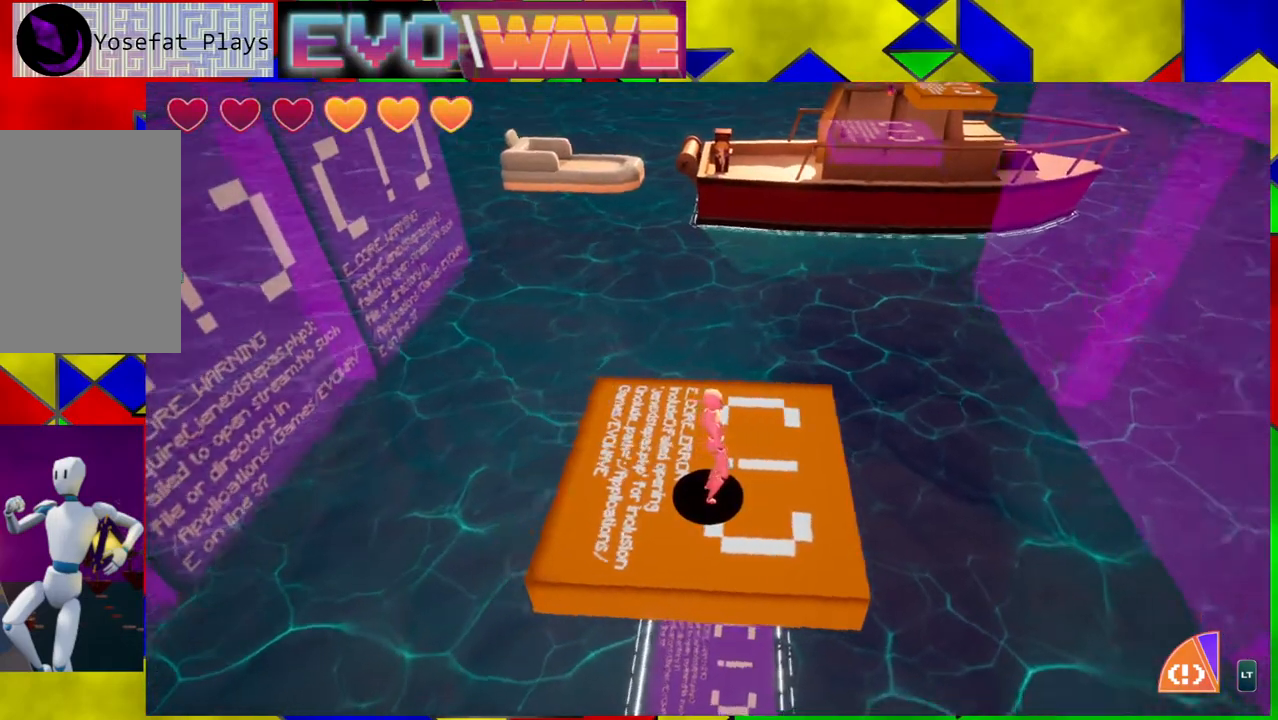
{"buttons": [], "left_stick": "center", "right_stick": "center", "events": [[400, "right_stick", "center"]]}
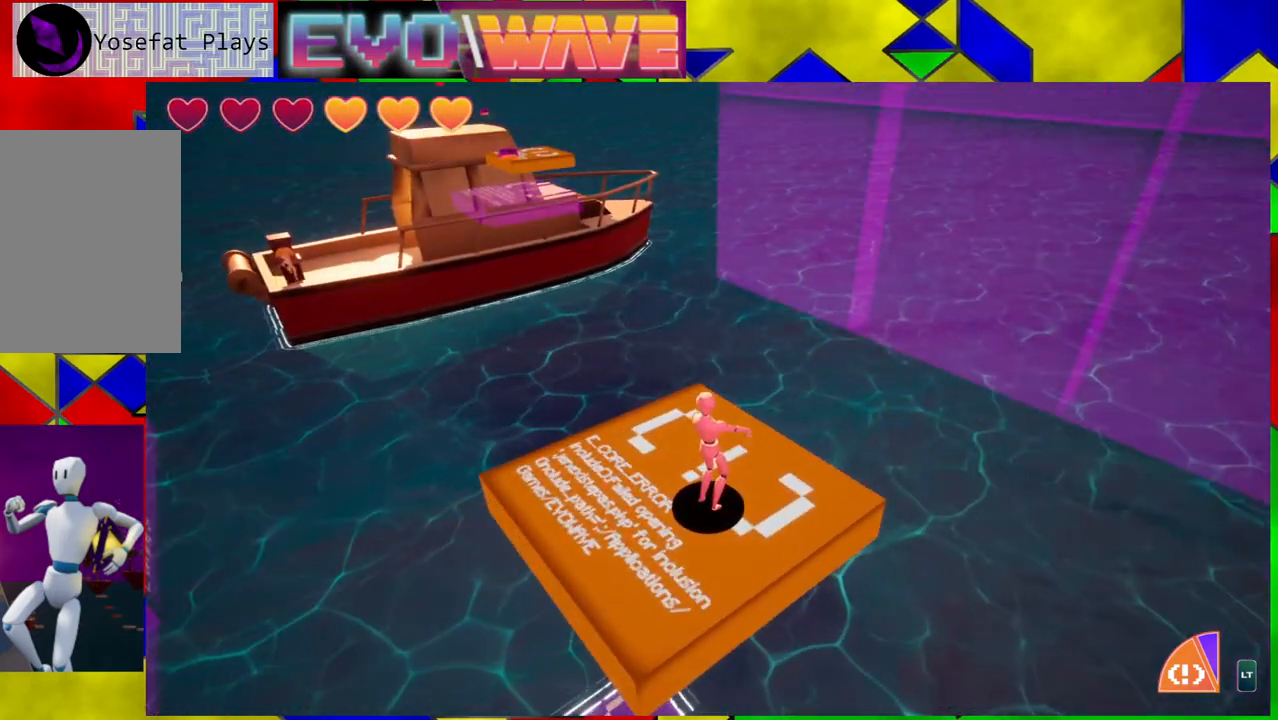
{"buttons": [], "left_stick": "center", "right_stick": "left", "events": [[467, "right_stick", "left"]]}
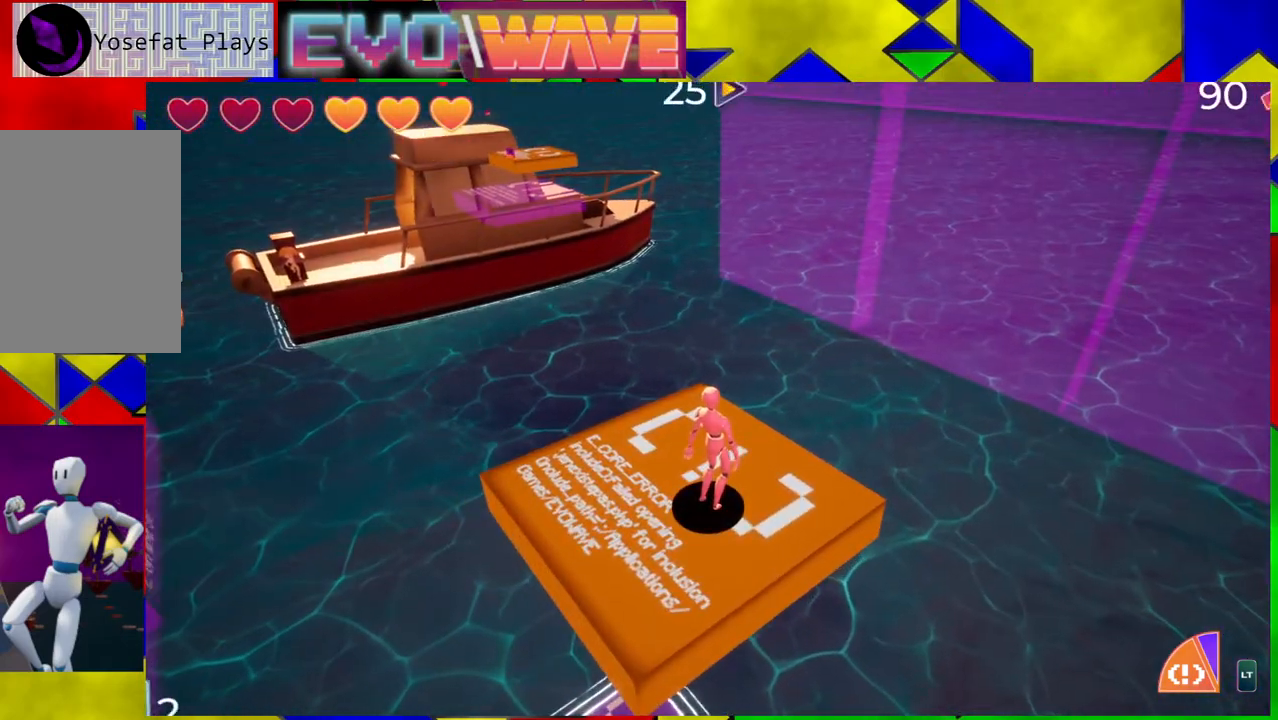
{"buttons": [], "left_stick": "center", "right_stick": "center", "events": [[217, "right_stick", "center"]]}
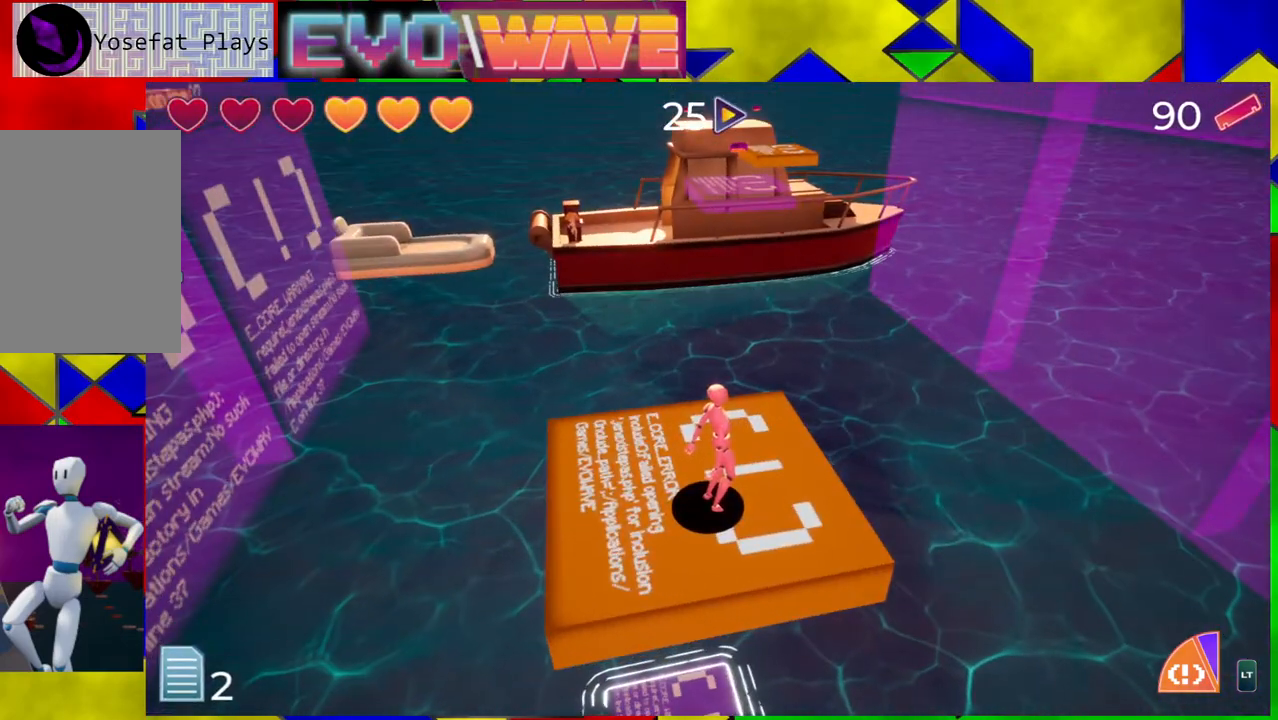
{"buttons": [], "left_stick": "up", "right_stick": "center", "events": [[300, "left_stick", "up"]]}
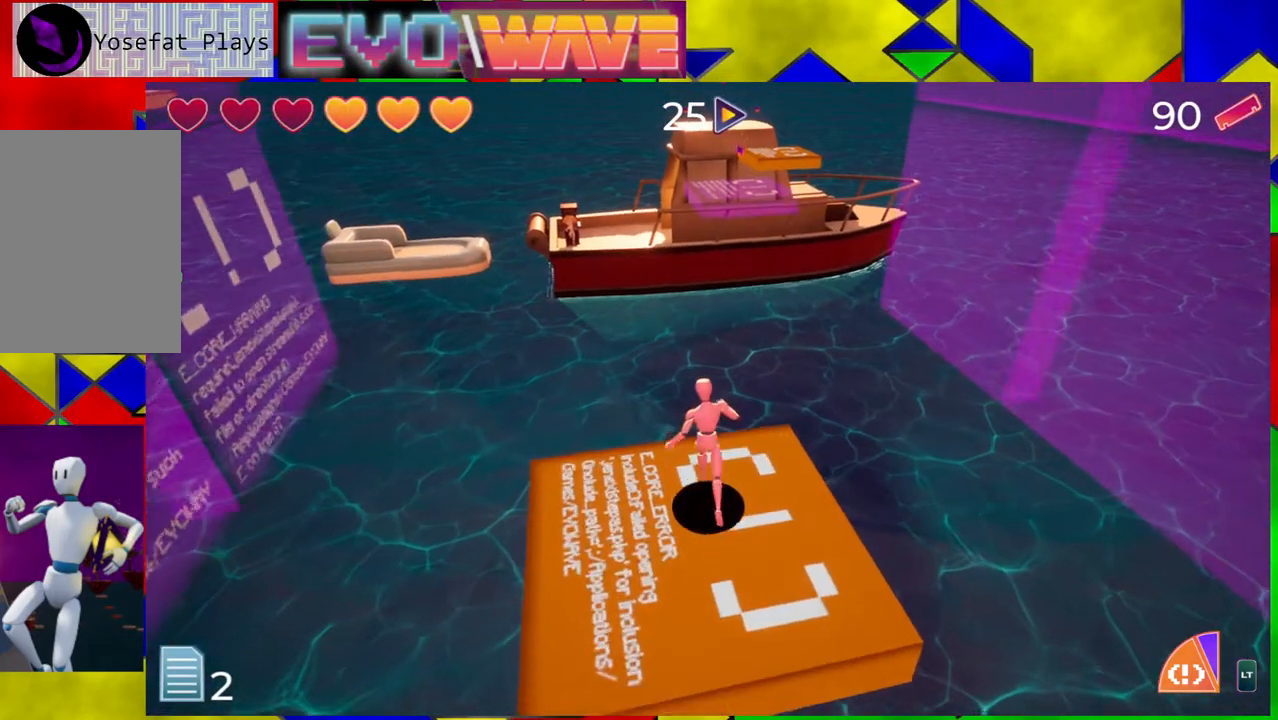
{"buttons": ["B"], "left_stick": "up", "right_stick": "center", "events": [[167, "B", "down"]]}
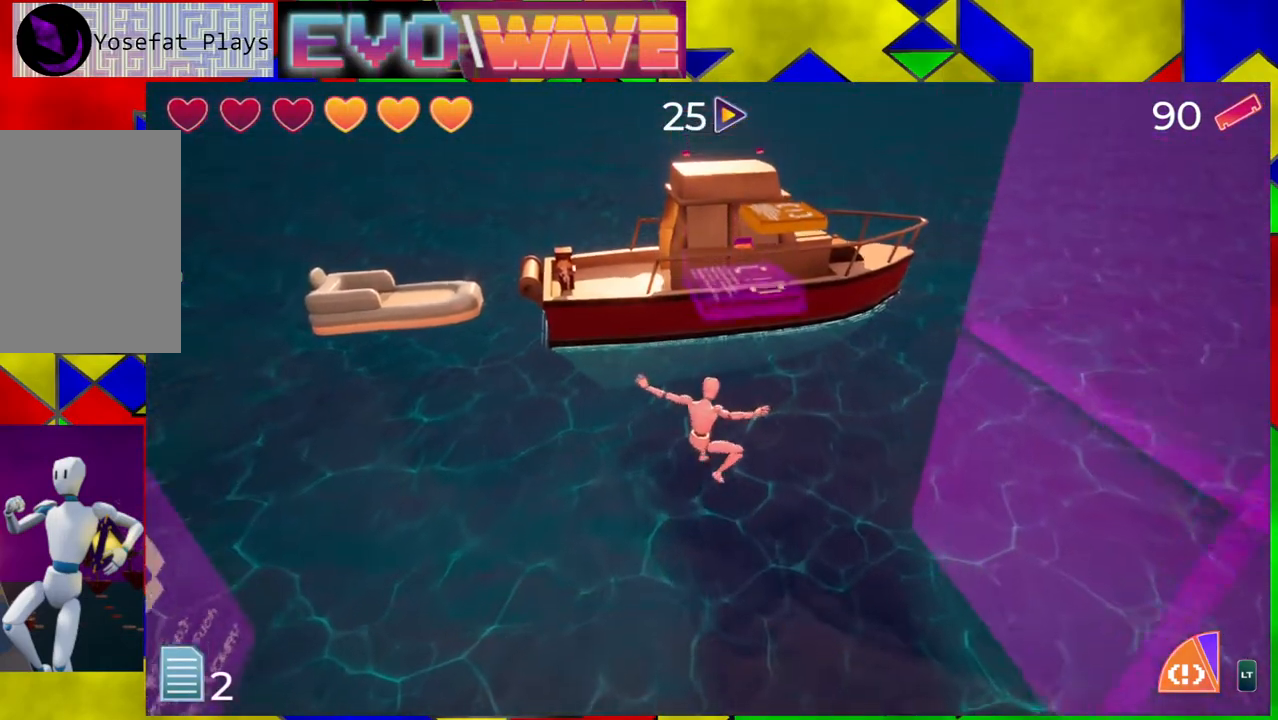
{"buttons": [], "left_stick": "up", "right_stick": "center", "events": [[233, "L2", "down"], [250, "B", "up"], [350, "L2", "up"]]}
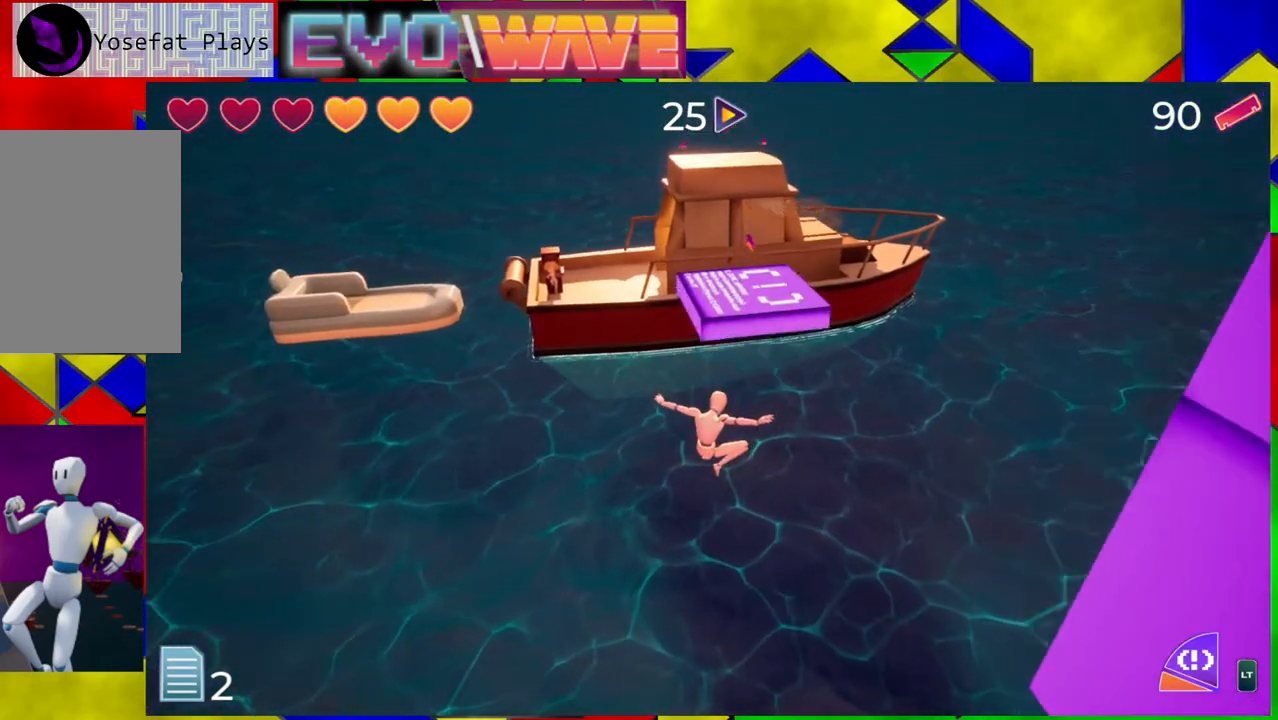
{"buttons": ["B"], "left_stick": "up", "right_stick": "center", "events": [[50, "B", "down"]]}
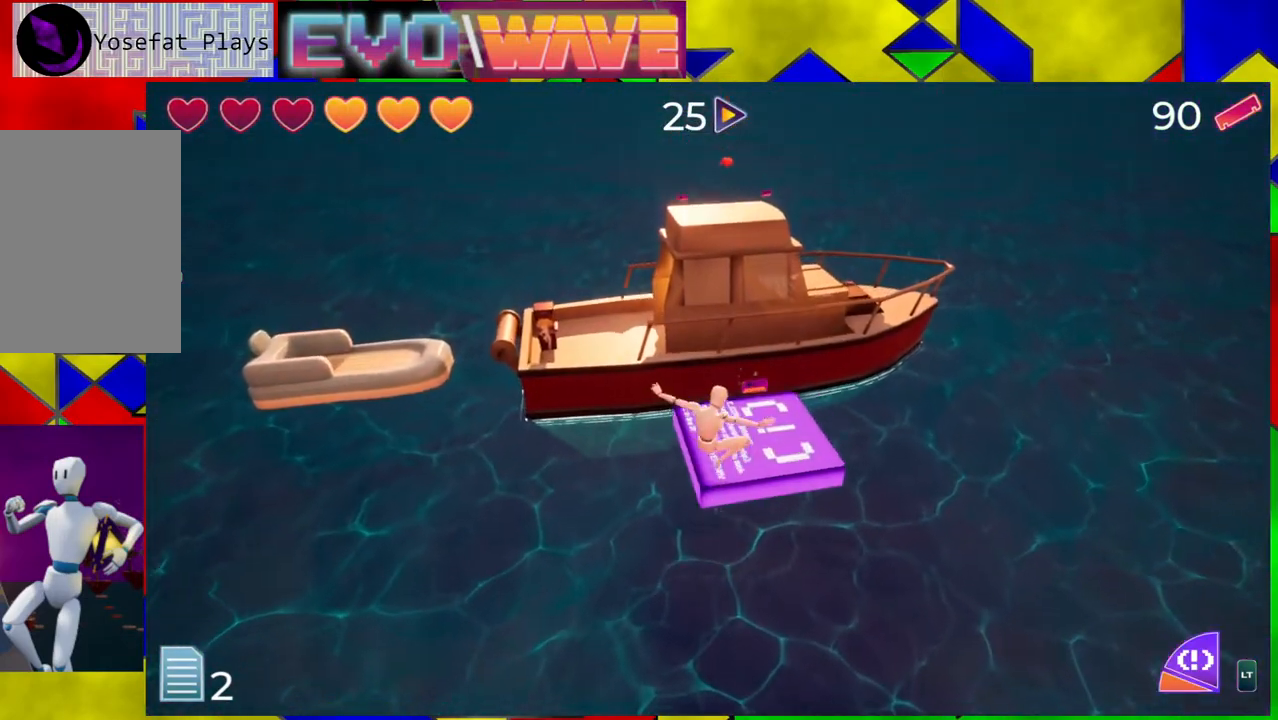
{"buttons": [], "left_stick": "up-right", "right_stick": "center", "events": [[50, "Y", "down"], [250, "Y", "up"], [300, "B", "up"], [433, "left_stick", "up-right"]]}
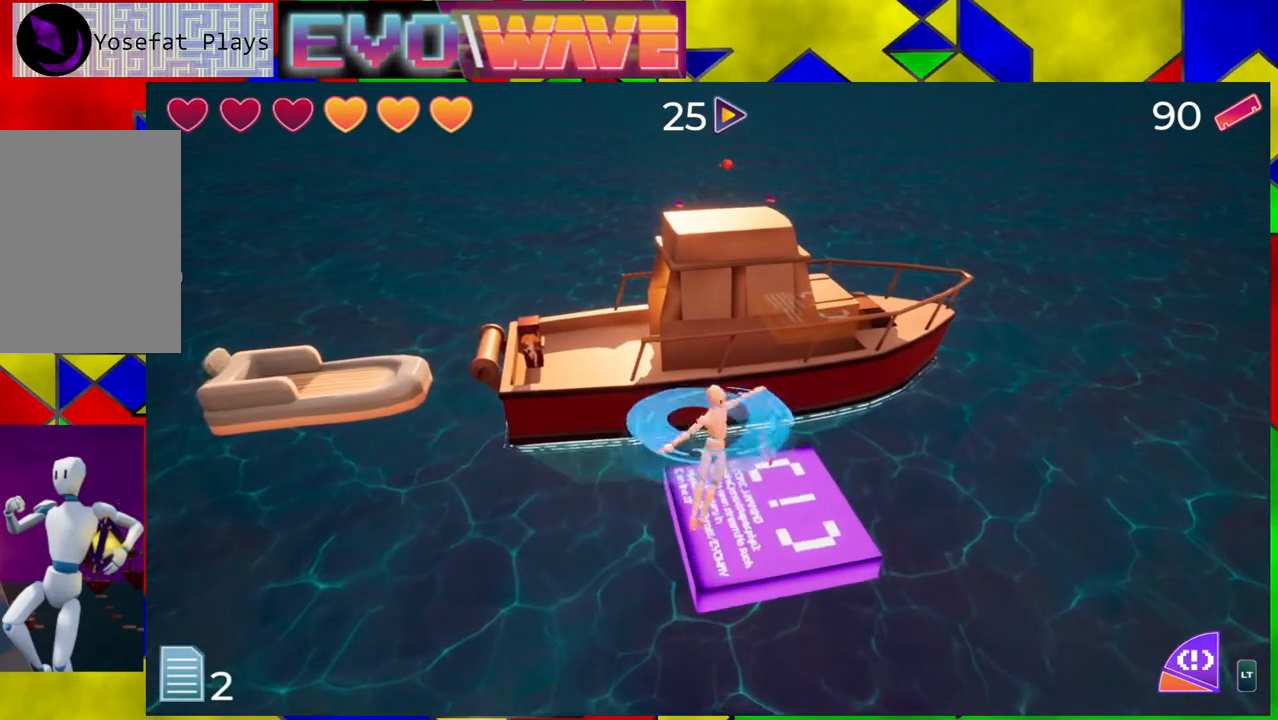
{"buttons": [], "left_stick": "up", "right_stick": "center", "events": [[150, "left_stick", "up"]]}
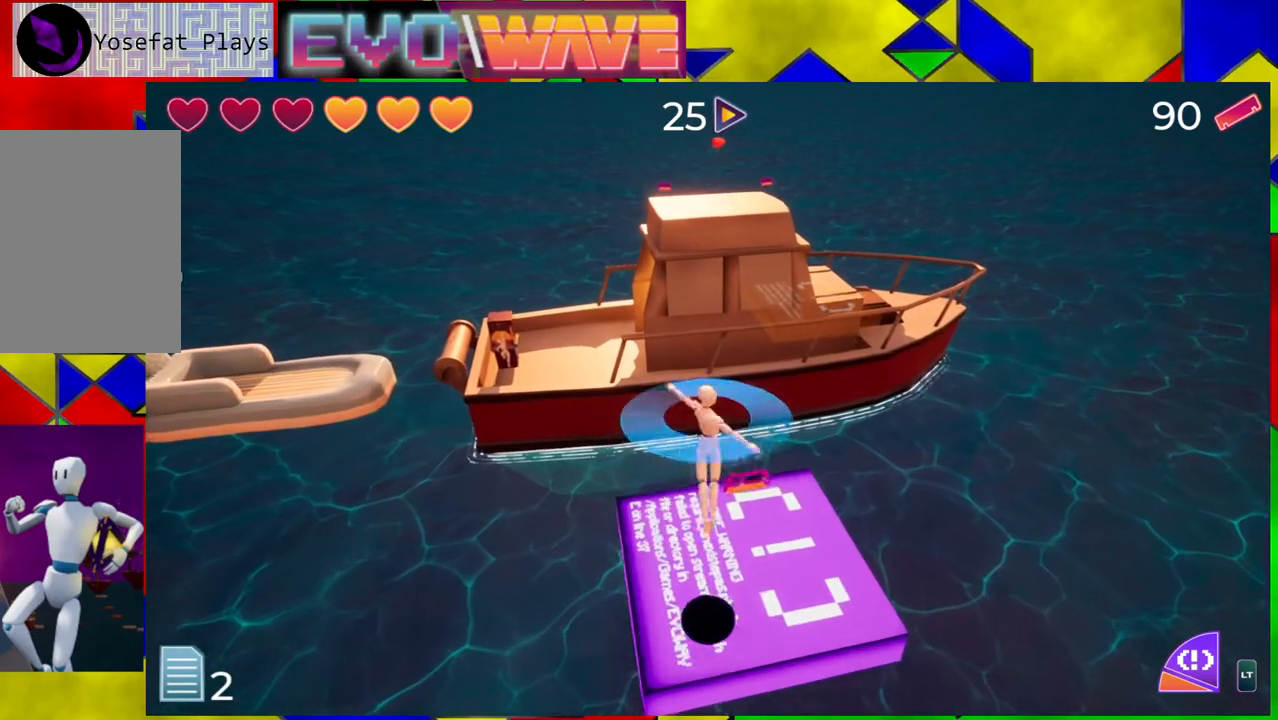
{"buttons": [], "left_stick": "center", "right_stick": "center", "events": [[100, "left_stick", "center"]]}
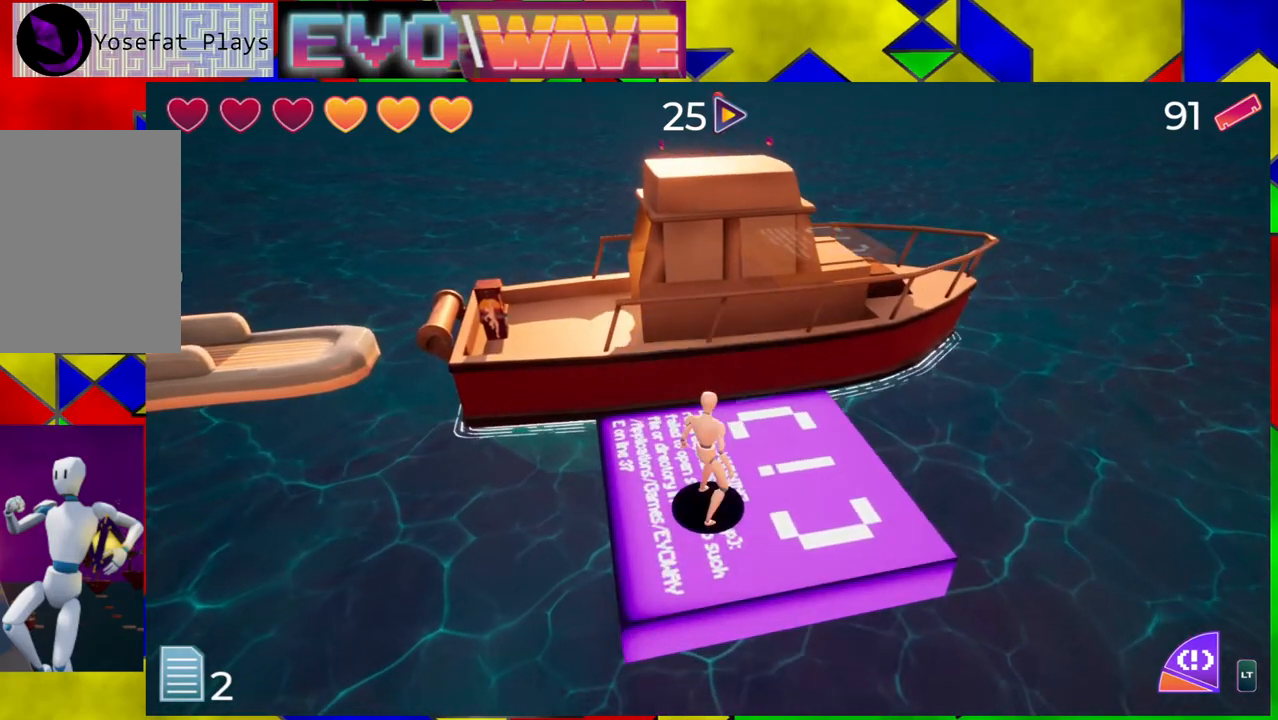
{"buttons": [], "left_stick": "right", "right_stick": "center", "events": [[400, "left_stick", "right"]]}
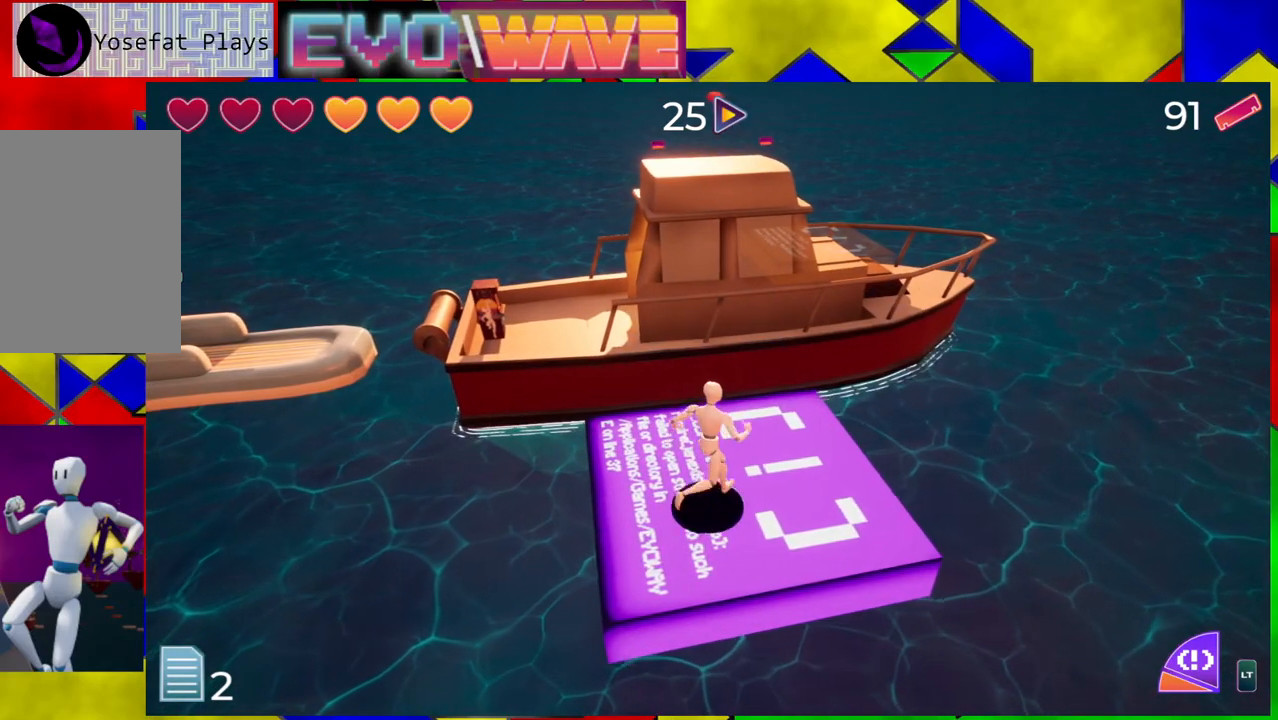
{"buttons": ["B"], "left_stick": "up", "right_stick": "center", "events": [[33, "left_stick", "up-right"], [200, "left_stick", "up"], [333, "B", "down"]]}
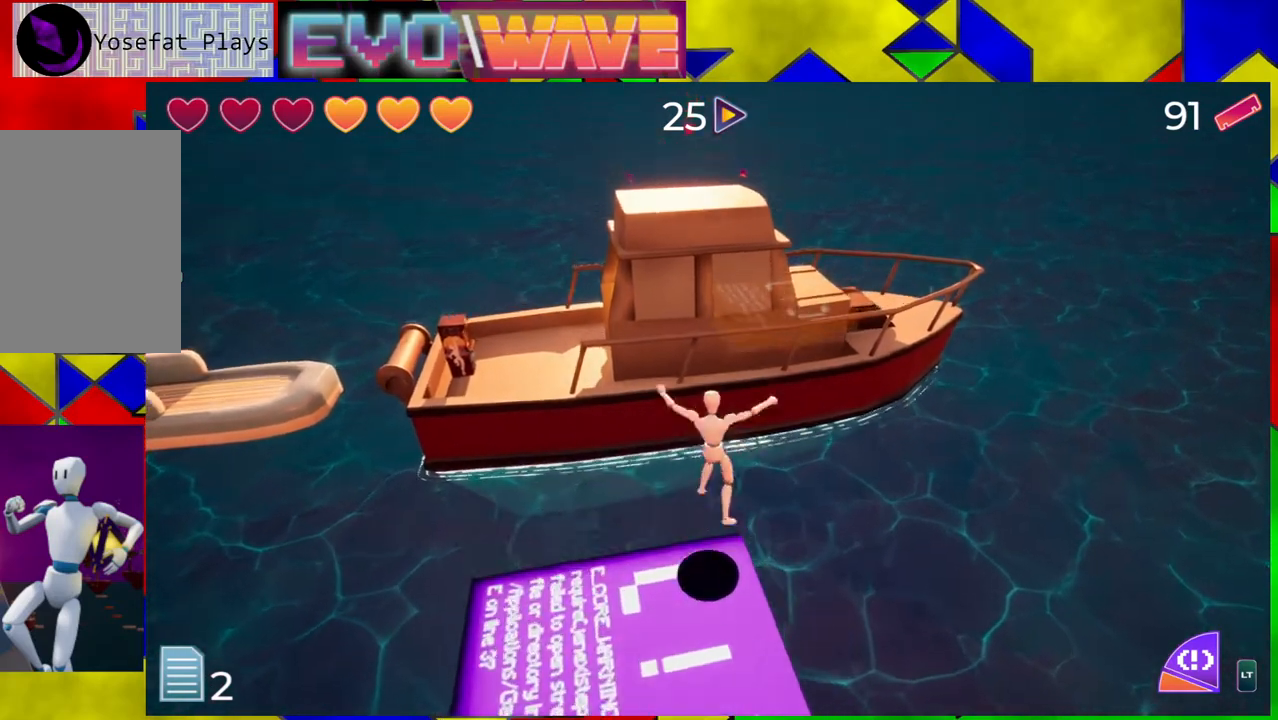
{"buttons": [], "left_stick": "up", "right_stick": "center", "events": [[283, "B", "up"], [317, "L2", "down"], [450, "L2", "up"]]}
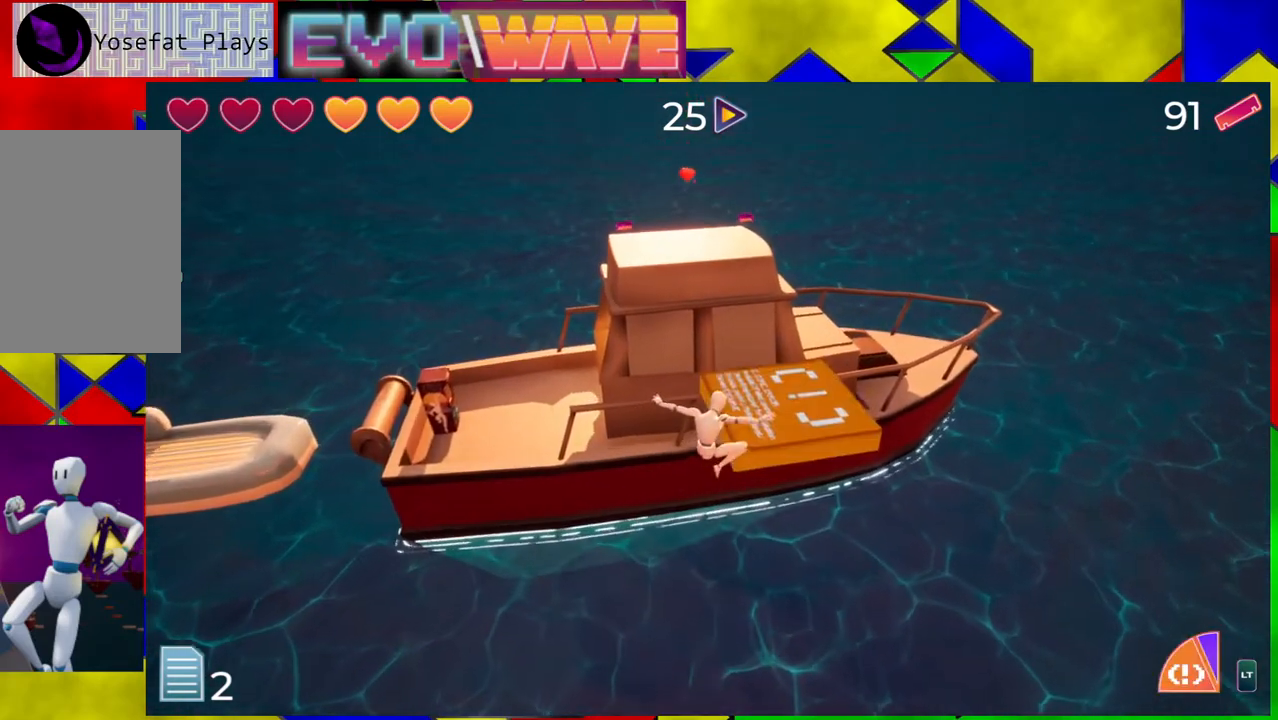
{"buttons": ["B"], "left_stick": "up", "right_stick": "center", "events": [[200, "B", "down"]]}
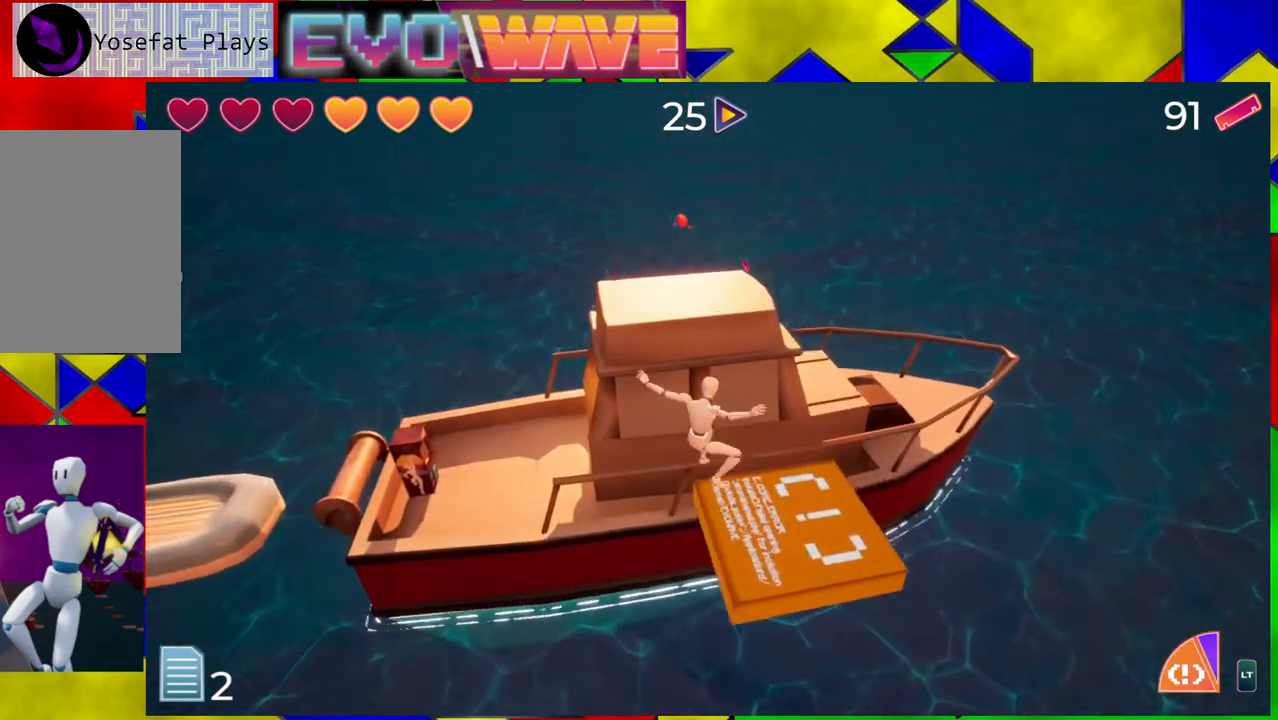
{"buttons": [], "left_stick": "up-right", "right_stick": "center", "events": [[50, "B", "up"], [50, "left_stick", "up-right"]]}
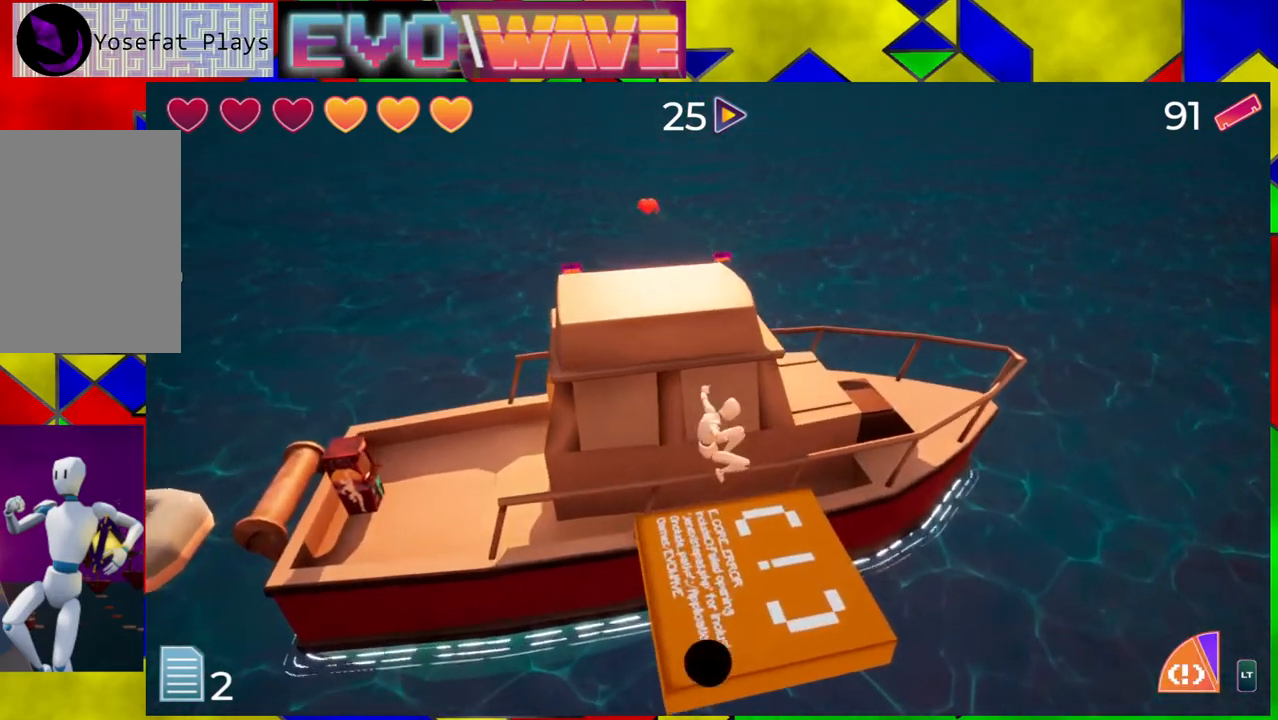
{"buttons": ["B"], "left_stick": "up", "right_stick": "center", "events": [[50, "left_stick", "up"], [450, "B", "down"]]}
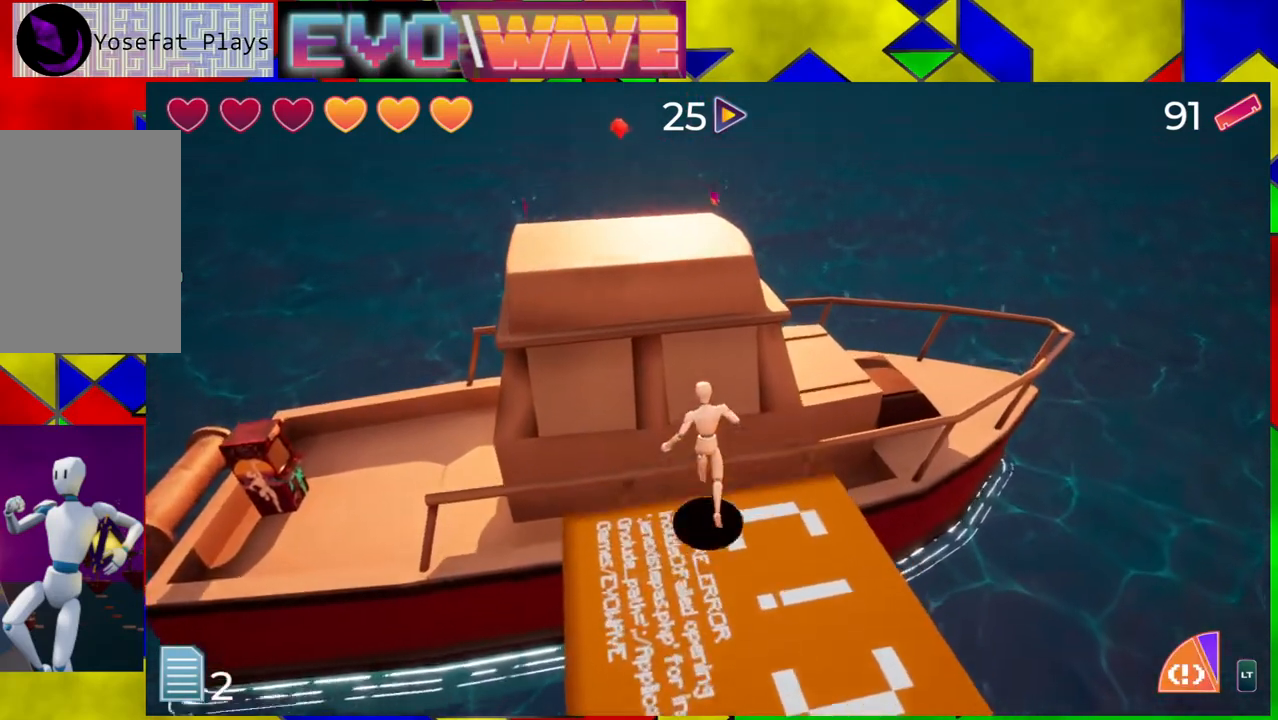
{"buttons": ["B", "Y"], "left_stick": "up", "right_stick": "center", "events": [[483, "Y", "down"]]}
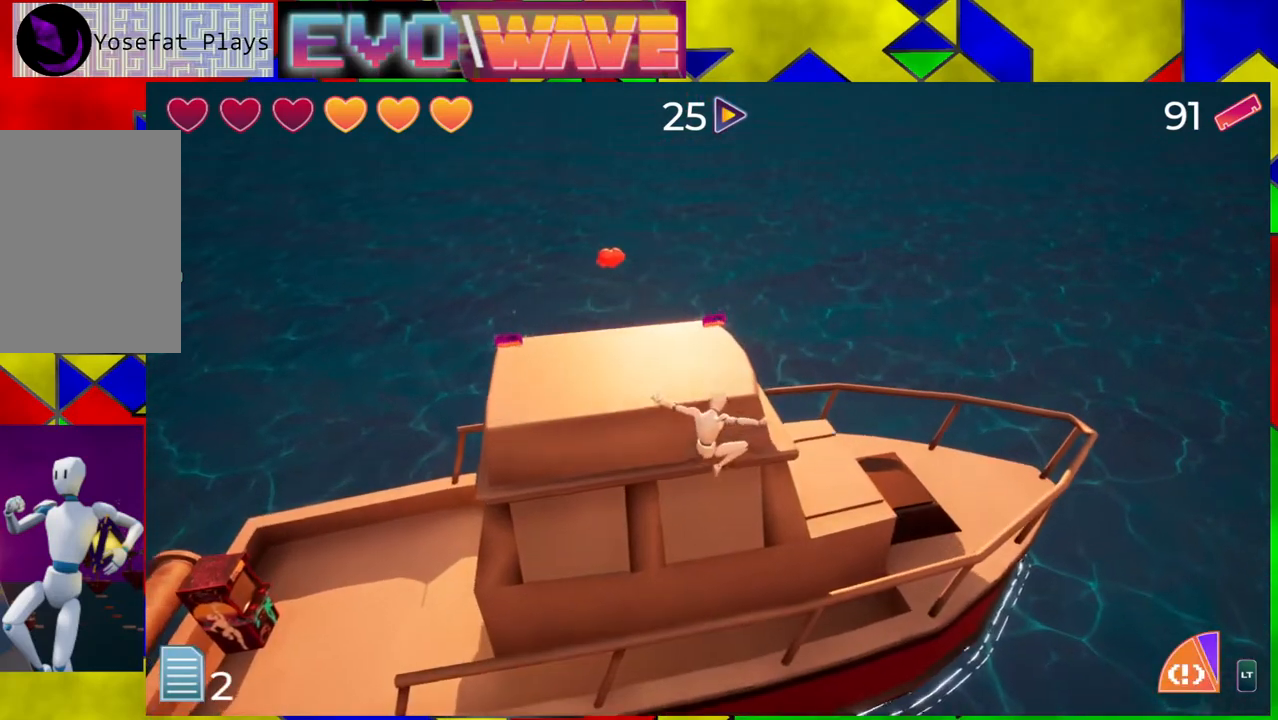
{"buttons": [], "left_stick": "up", "right_stick": "center", "events": [[200, "Y", "up"], [233, "B", "up"]]}
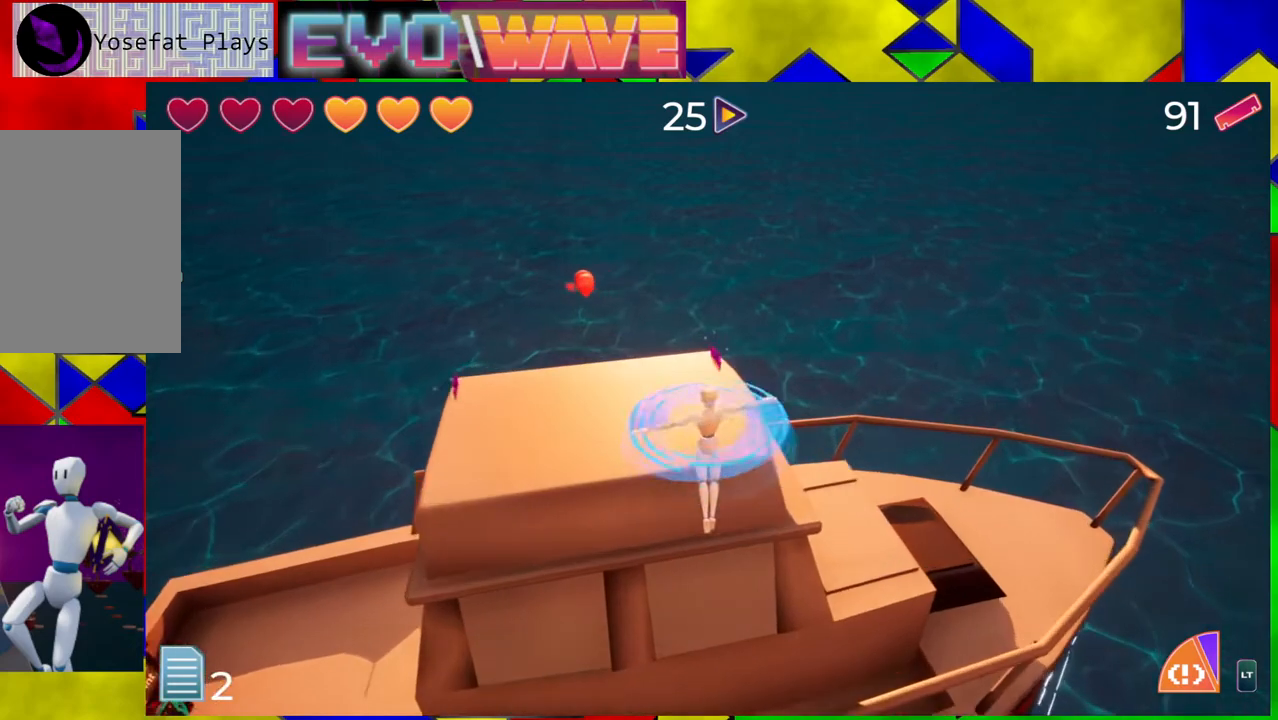
{"buttons": [], "left_stick": "up", "right_stick": "center", "events": [[283, "B", "down"], [350, "B", "up"]]}
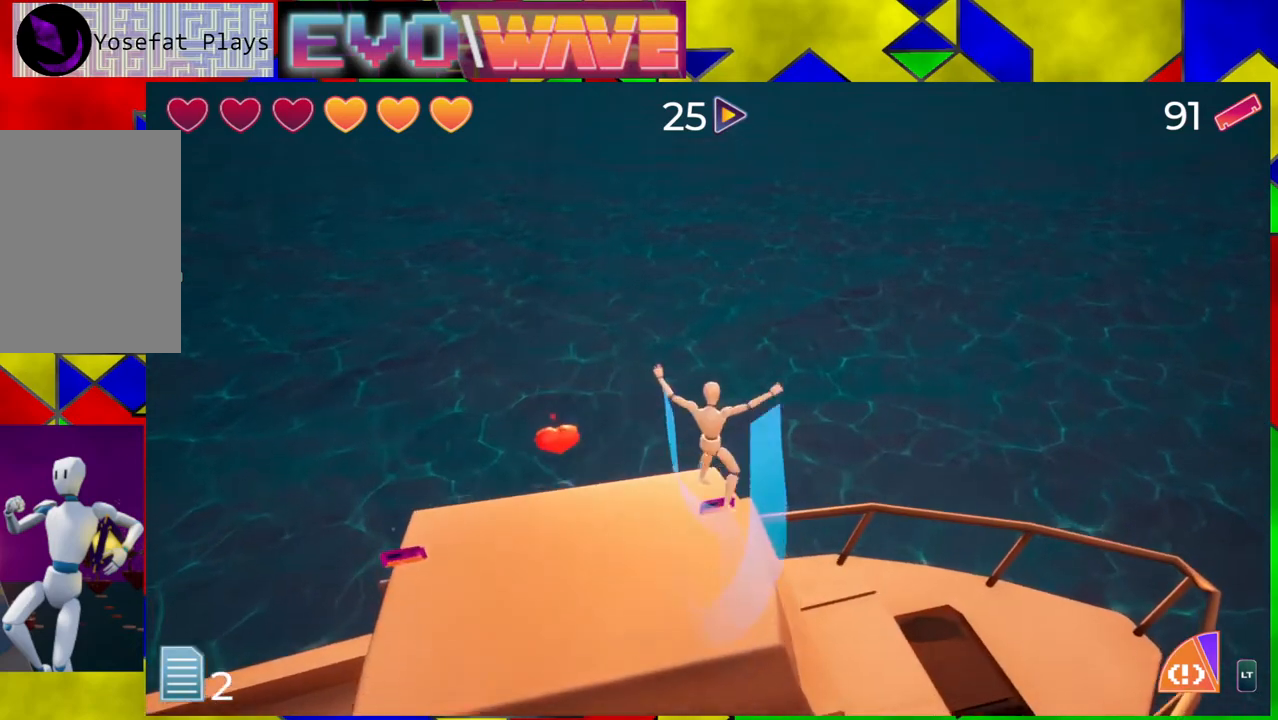
{"buttons": [], "left_stick": "up", "right_stick": "left", "events": [[100, "right_stick", "down-left"], [150, "right_stick", "left"]]}
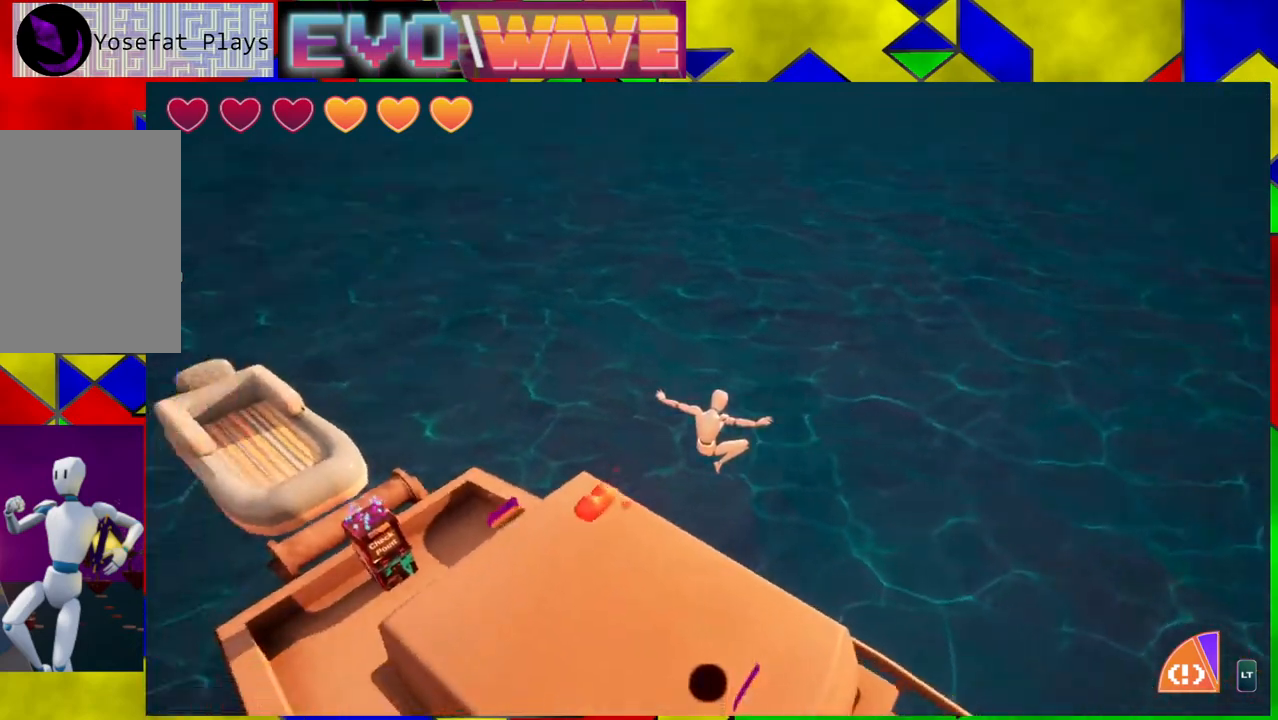
{"buttons": [], "left_stick": "center", "right_stick": "center", "events": [[83, "left_stick", "center"], [233, "right_stick", "center"]]}
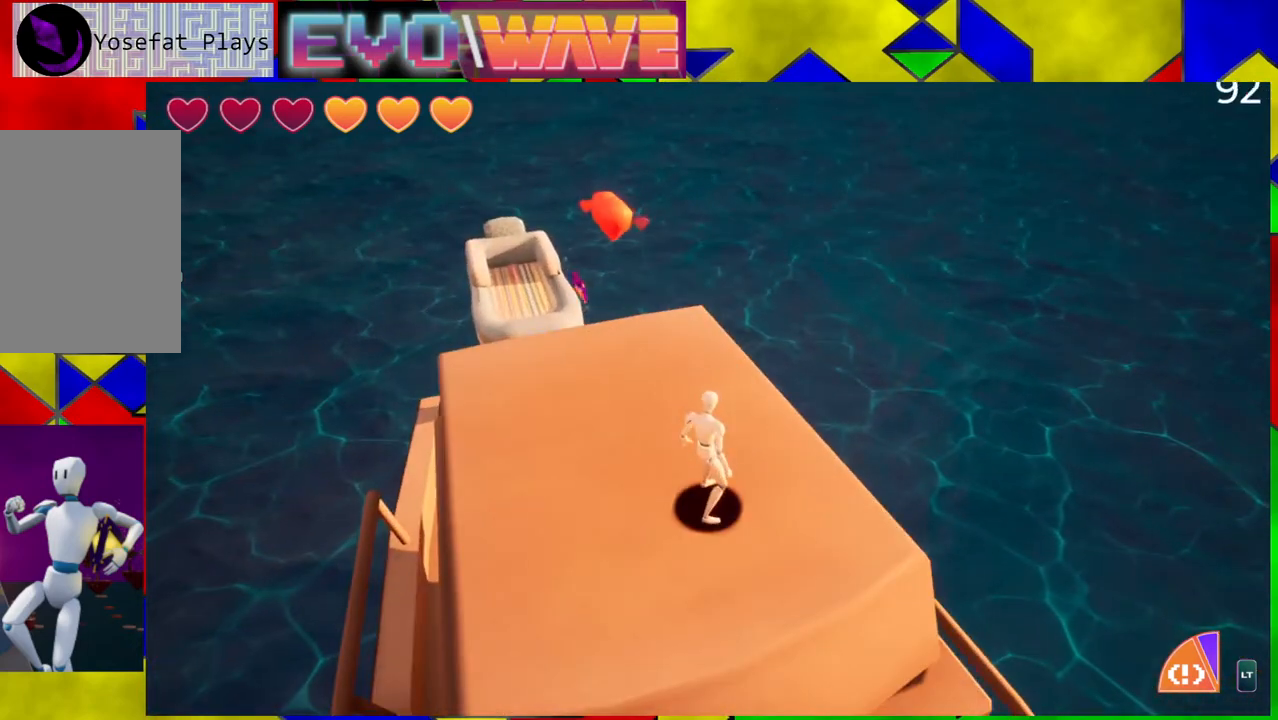
{"buttons": [], "left_stick": "up", "right_stick": "center", "events": [[83, "left_stick", "down-left"], [200, "right_stick", "left"], [233, "left_stick", "up"], [417, "right_stick", "center"]]}
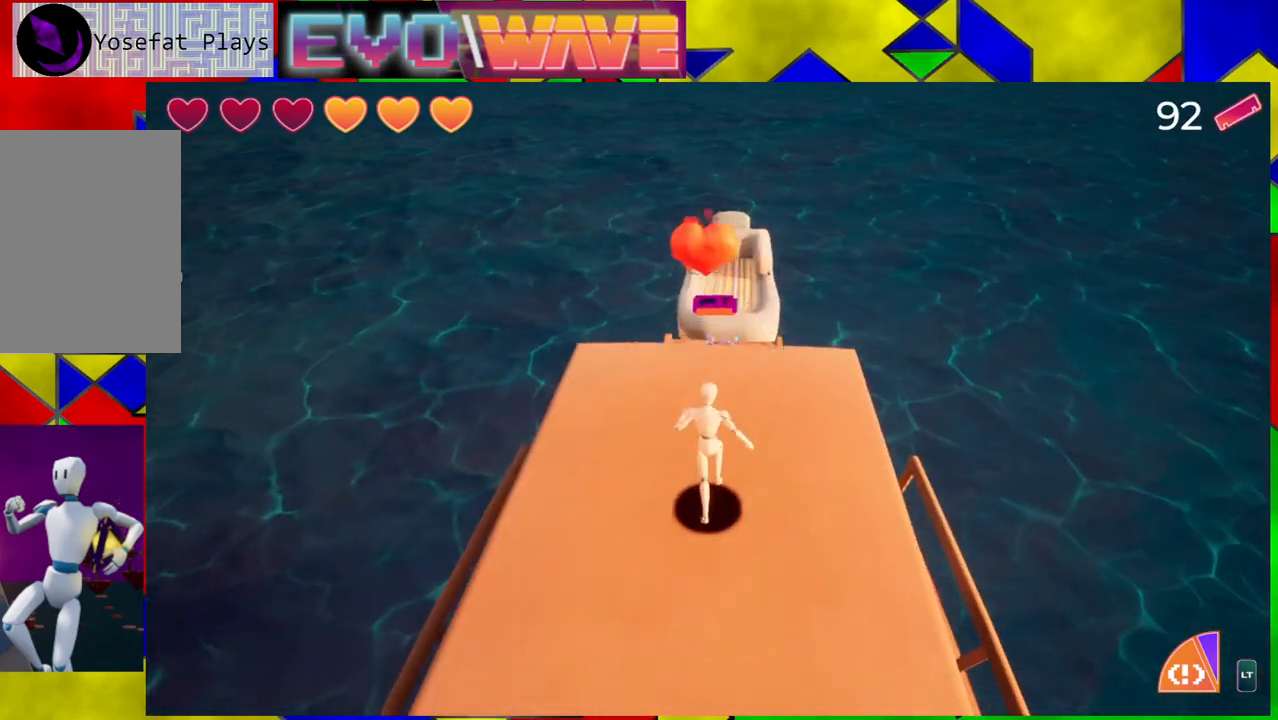
{"buttons": [], "left_stick": "up", "right_stick": "left", "events": [[433, "right_stick", "left"]]}
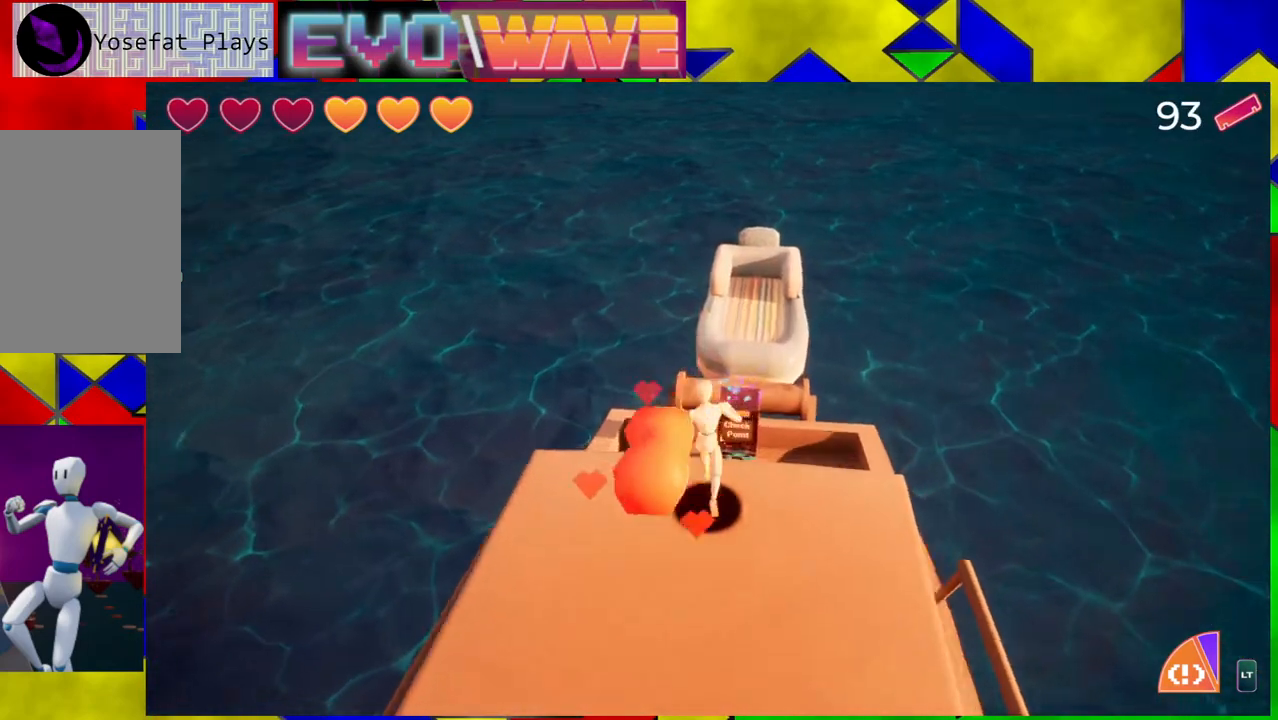
{"buttons": [], "left_stick": "center", "right_stick": "center", "events": [[17, "left_stick", "center"], [267, "right_stick", "center"]]}
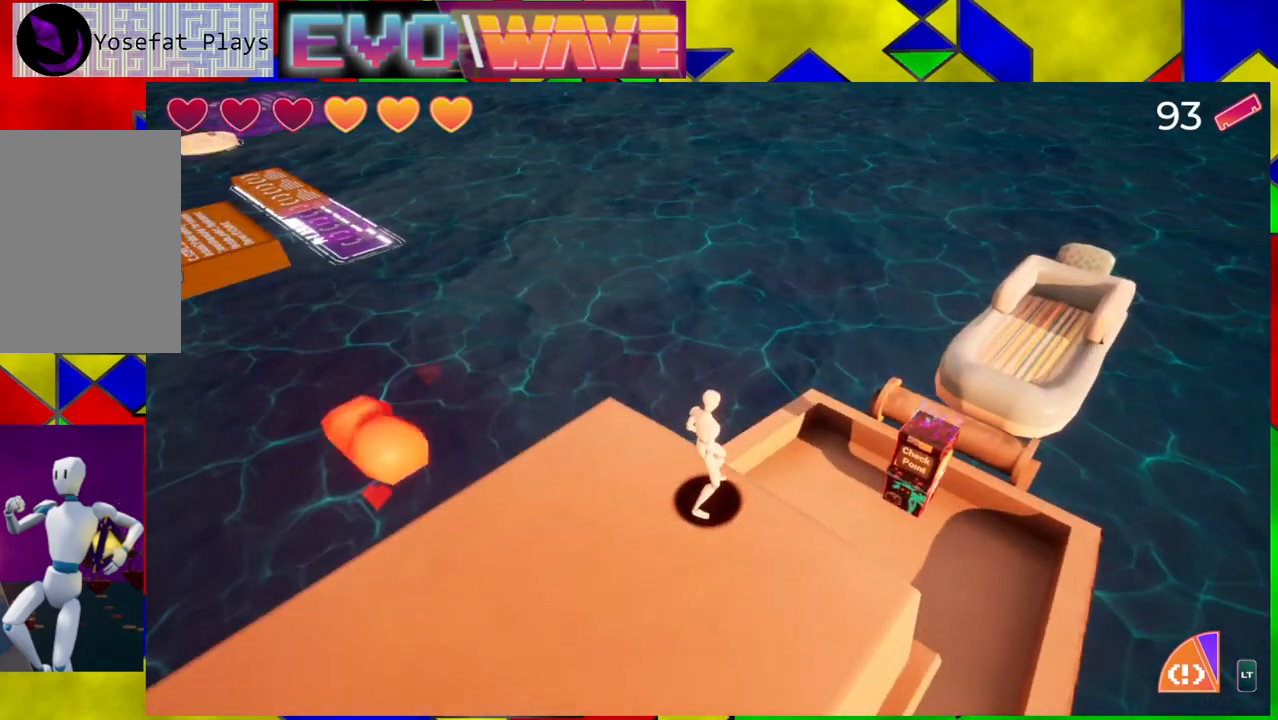
{"buttons": [], "left_stick": "down-left", "right_stick": "left", "events": [[317, "left_stick", "down-left"], [317, "right_stick", "left"]]}
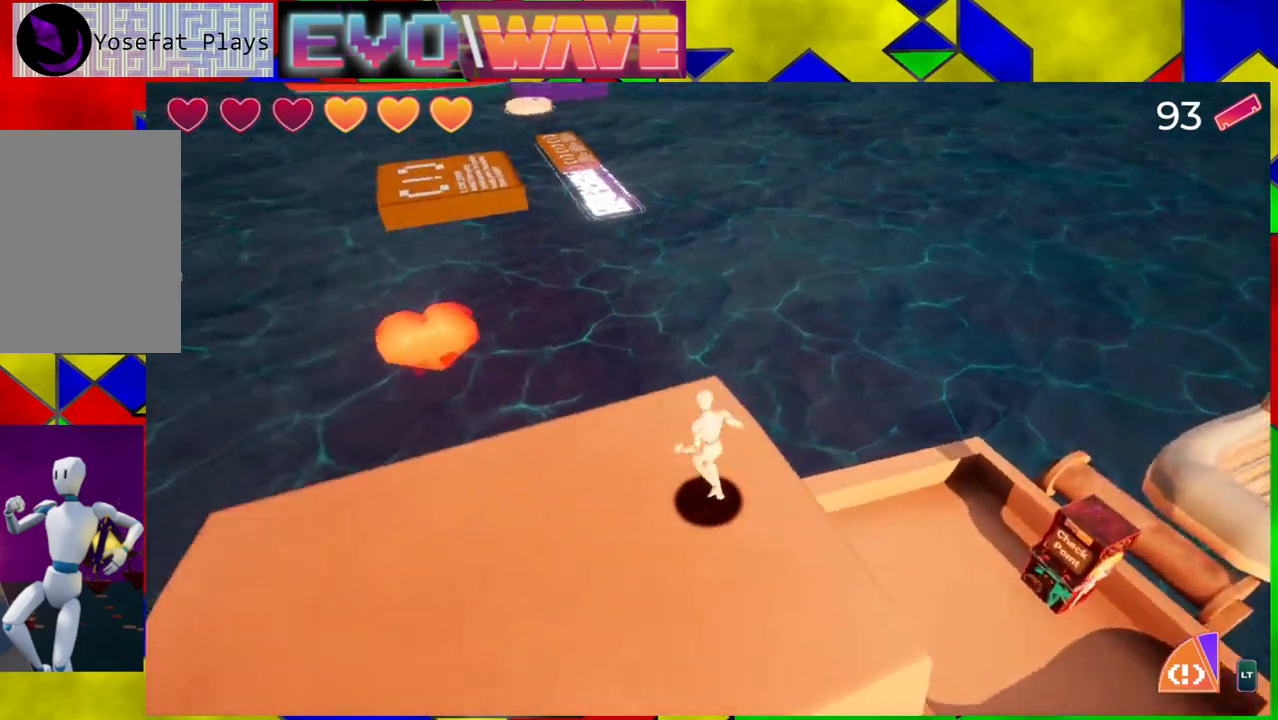
{"buttons": [], "left_stick": "center", "right_stick": "center", "events": [[67, "right_stick", "center"], [100, "B", "down"], [250, "B", "up"], [450, "left_stick", "center"]]}
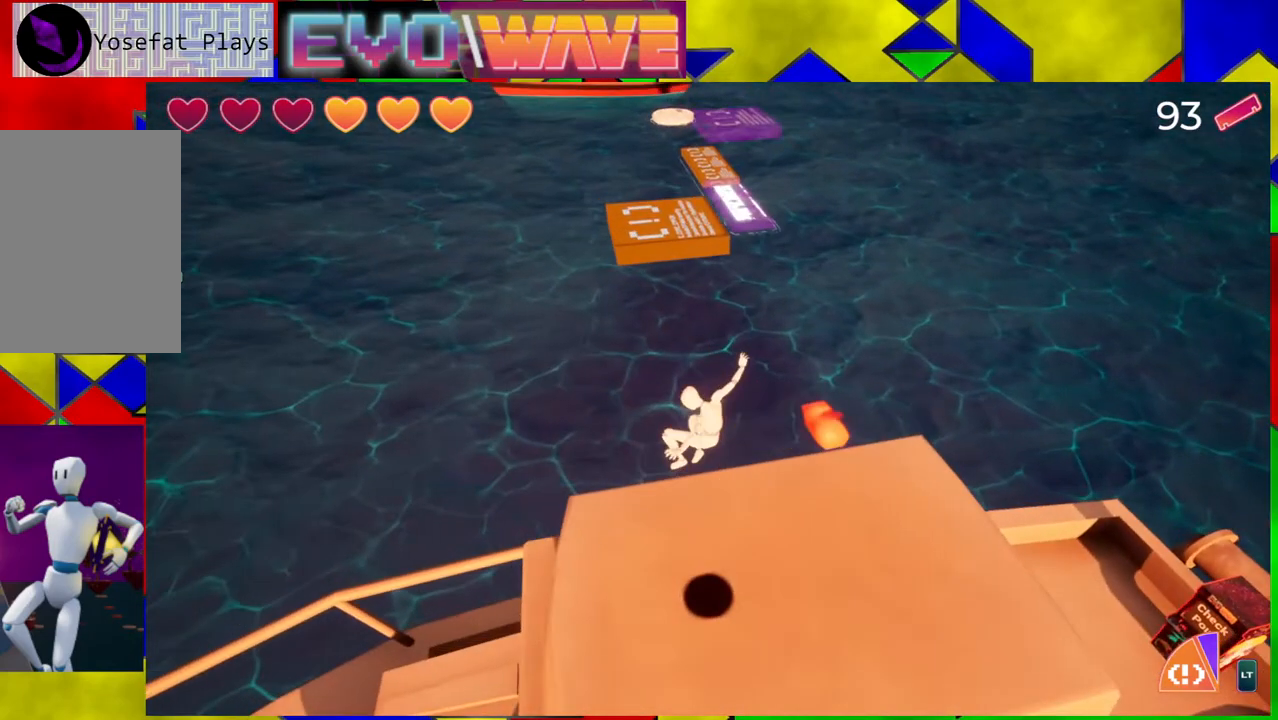
{"buttons": [], "left_stick": "center", "right_stick": "up", "events": [[33, "right_stick", "up"]]}
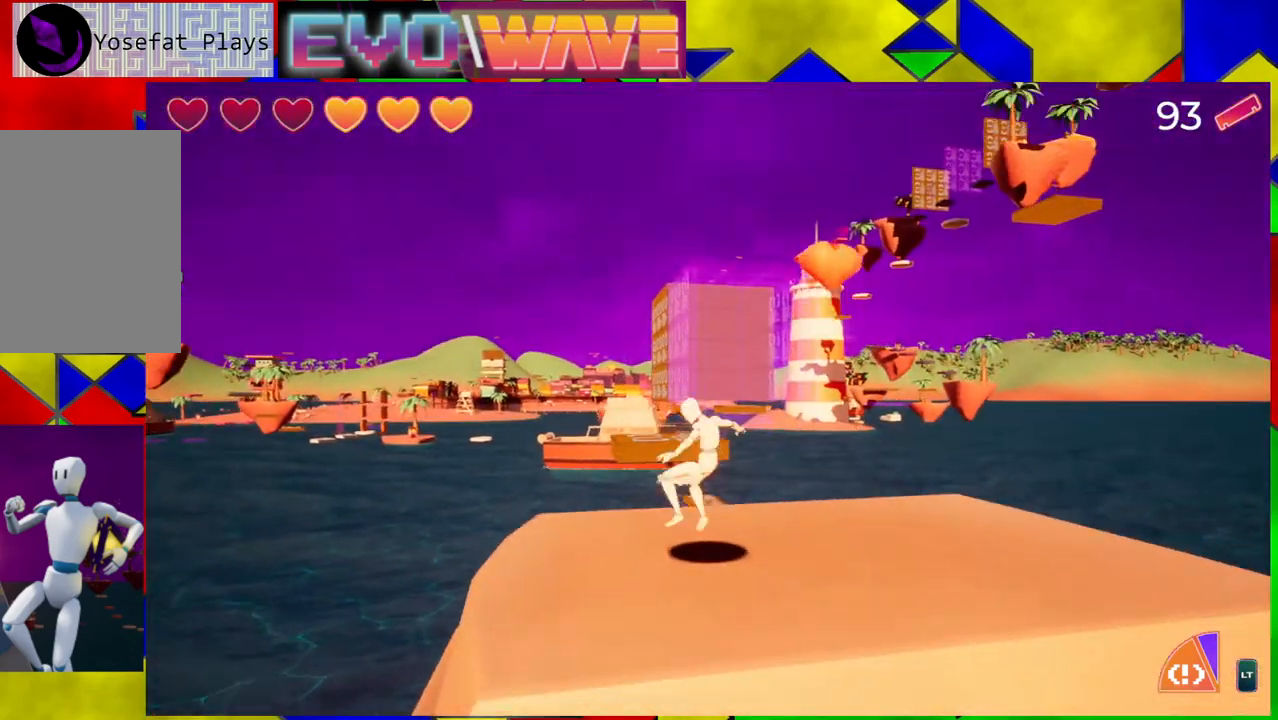
{"buttons": [], "left_stick": "center", "right_stick": "center", "events": [[83, "right_stick", "center"]]}